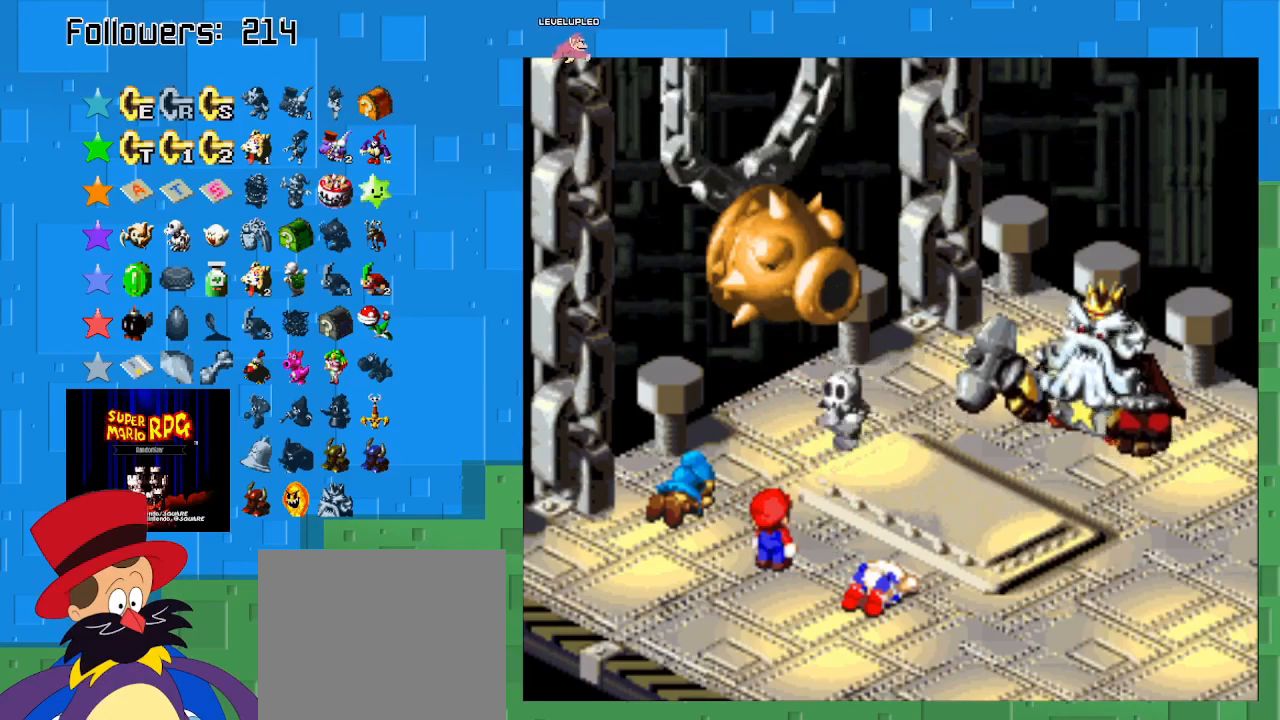
Gameplay with a controller (PlayStation layout); each line is a JSON object with the inputs held at the frame after it. "events" lists button and stick changes between this image and that frame as [ms after this image, input, new state], when the widget could be followed in between. Not read: L3 R3.
{"buttons": ["CIRCLE"], "left_stick": "center", "right_stick": "center", "events": [[500, "CIRCLE", "down"]]}
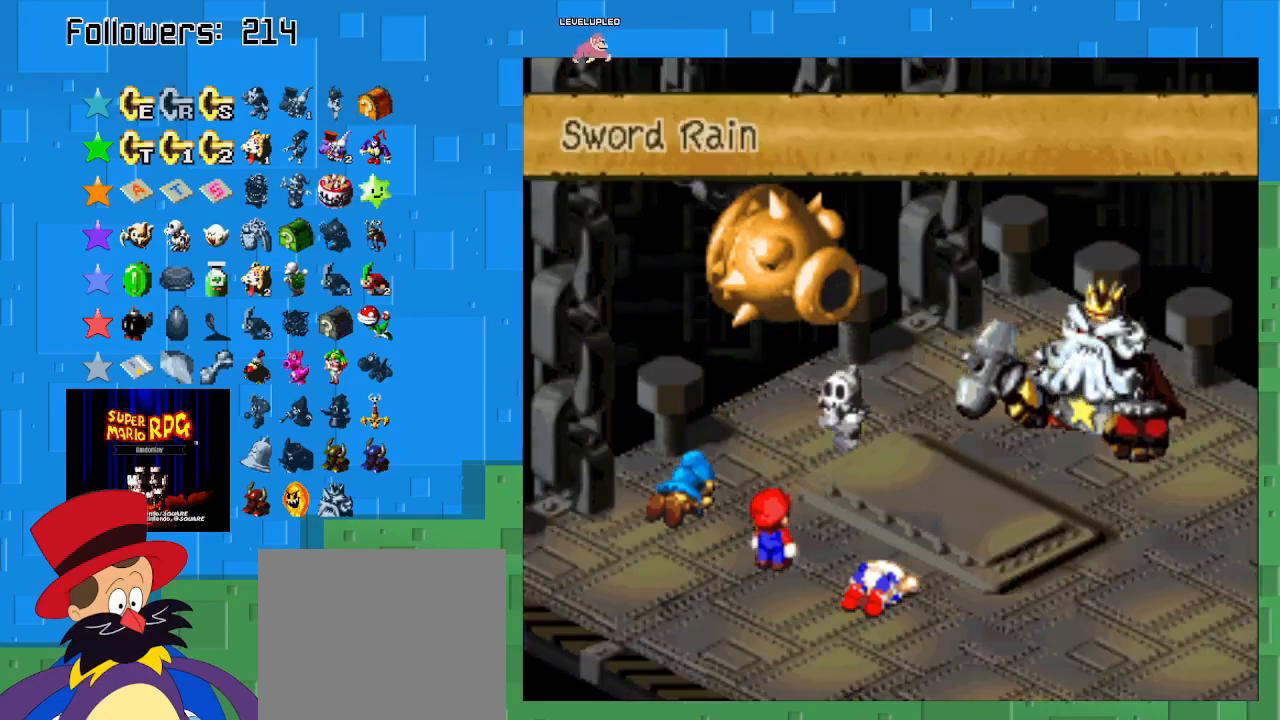
{"buttons": [], "left_stick": "center", "right_stick": "center", "events": [[133, "CIRCLE", "up"], [200, "CIRCLE", "down"], [300, "CIRCLE", "up"], [400, "CIRCLE", "down"], [500, "CIRCLE", "up"]]}
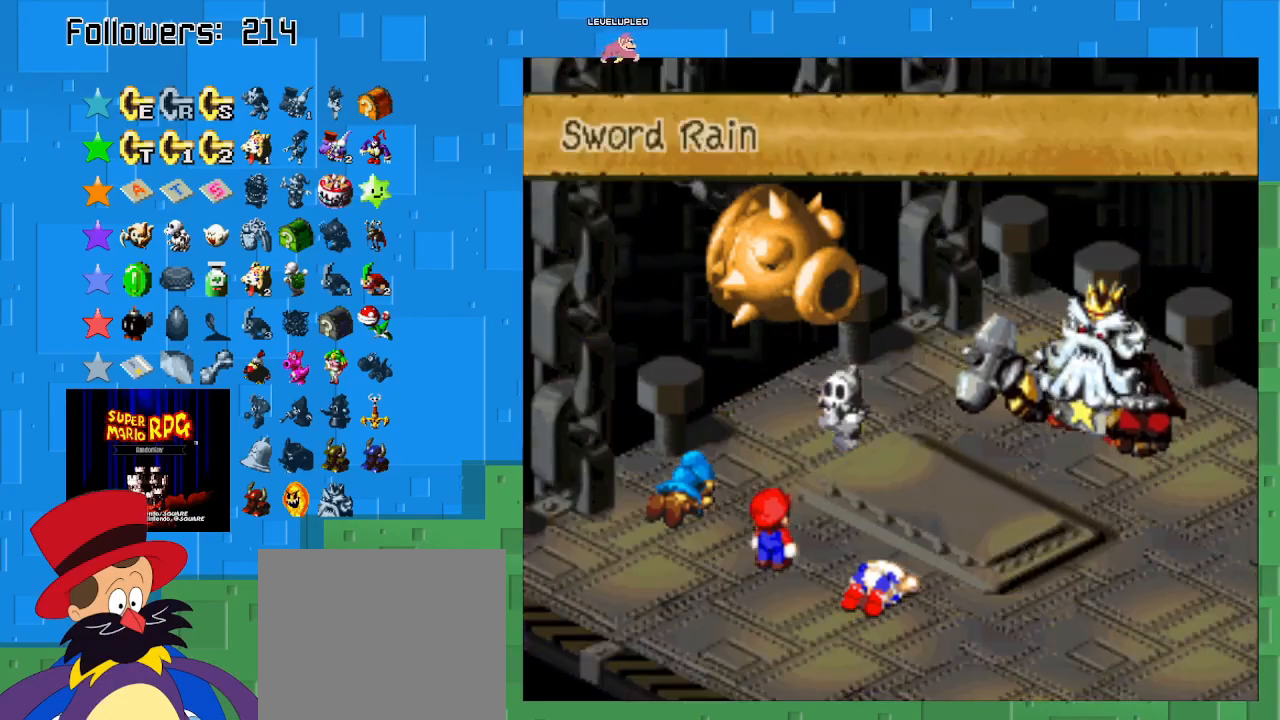
{"buttons": [], "left_stick": "center", "right_stick": "center", "events": [[67, "CIRCLE", "down"], [167, "CIRCLE", "up"]]}
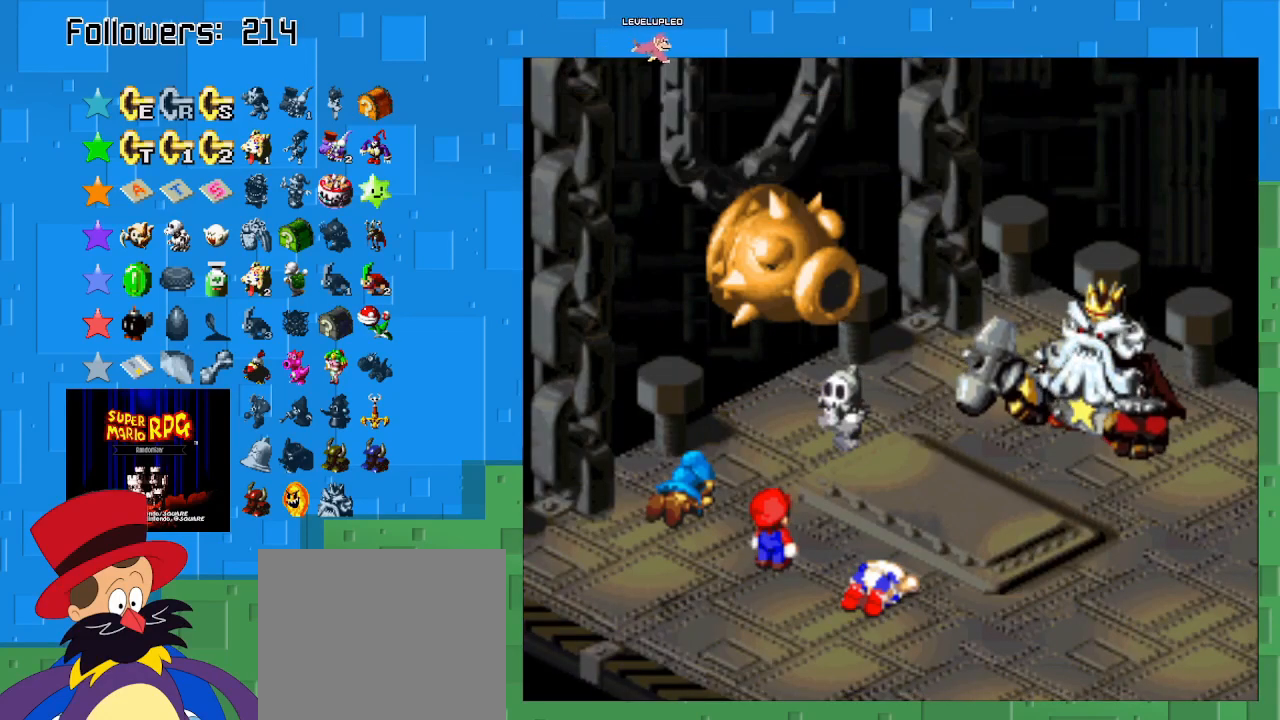
{"buttons": [], "left_stick": "center", "right_stick": "center", "events": []}
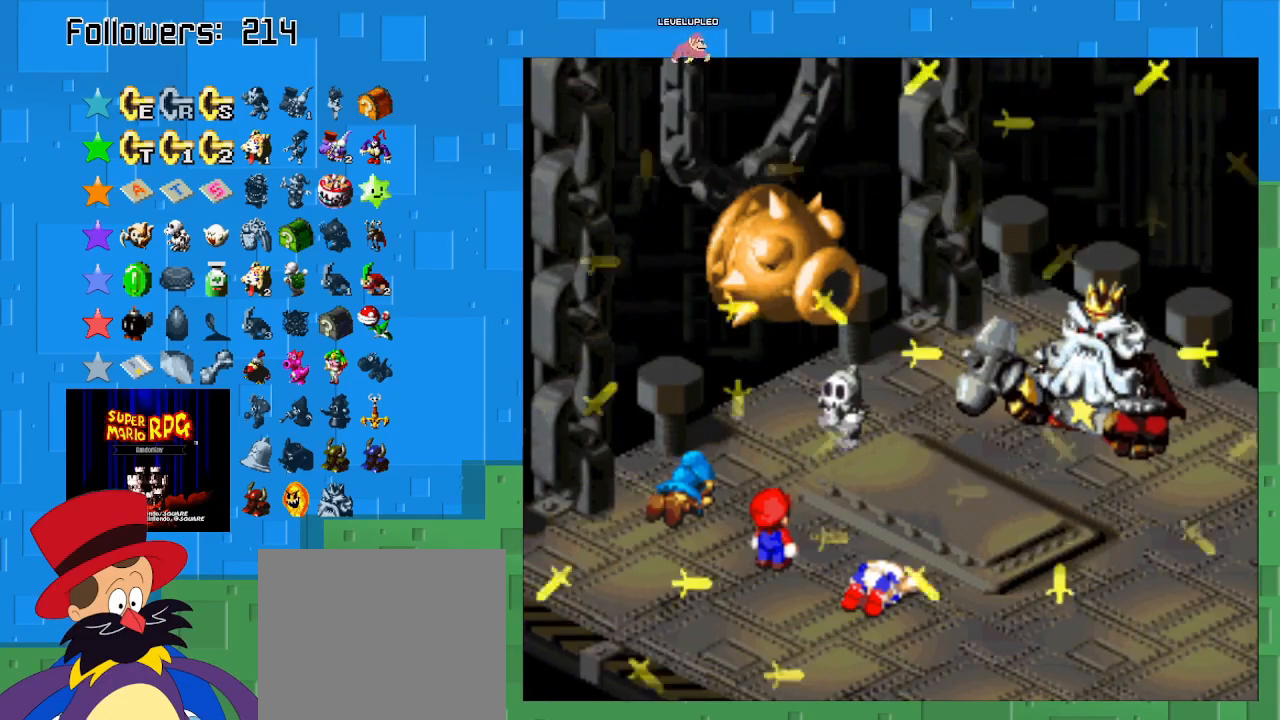
{"buttons": [], "left_stick": "center", "right_stick": "center", "events": []}
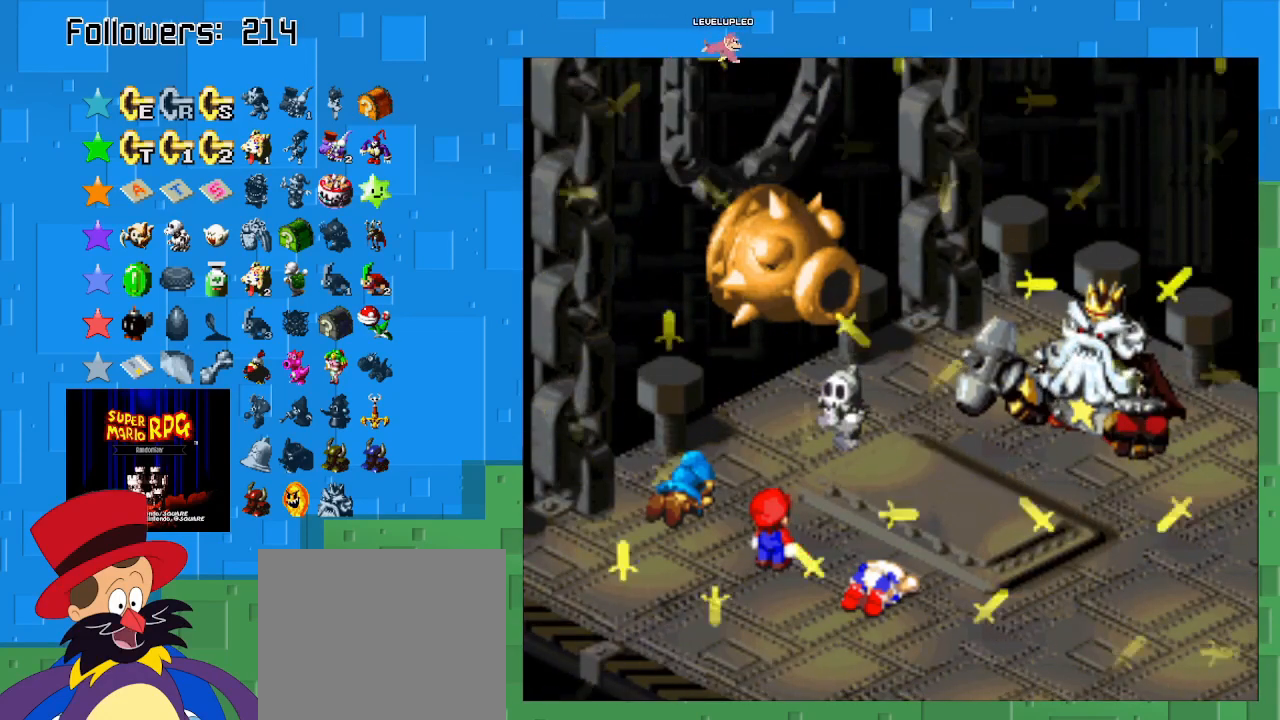
{"buttons": [], "left_stick": "center", "right_stick": "center", "events": []}
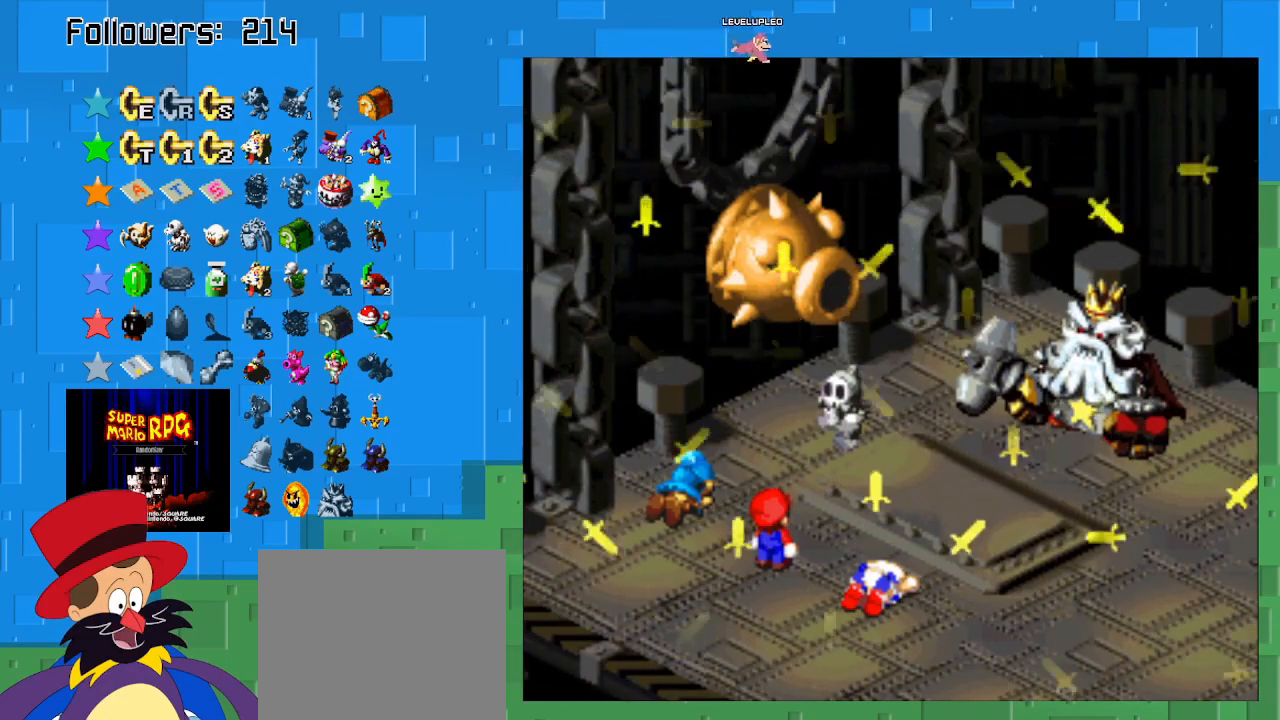
{"buttons": [], "left_stick": "center", "right_stick": "center", "events": []}
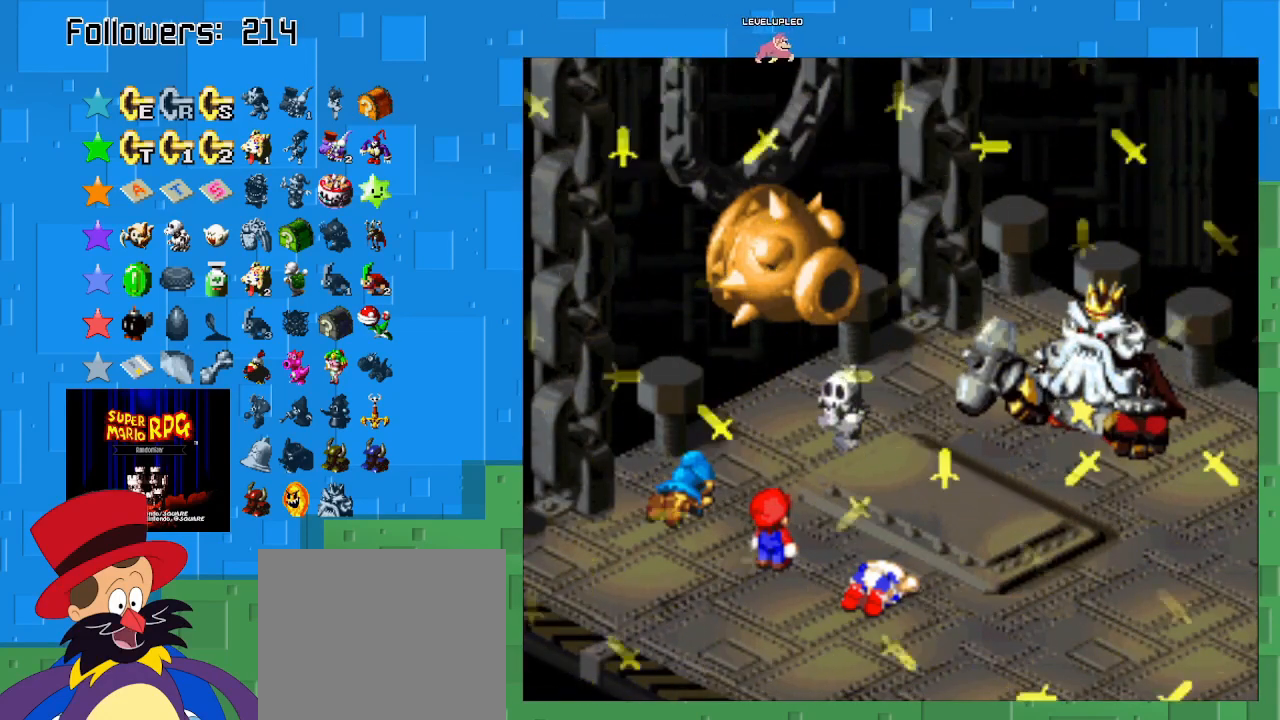
{"buttons": ["CIRCLE"], "left_stick": "center", "right_stick": "center", "events": [[200, "CIRCLE", "down"], [367, "CIRCLE", "up"], [500, "CIRCLE", "down"]]}
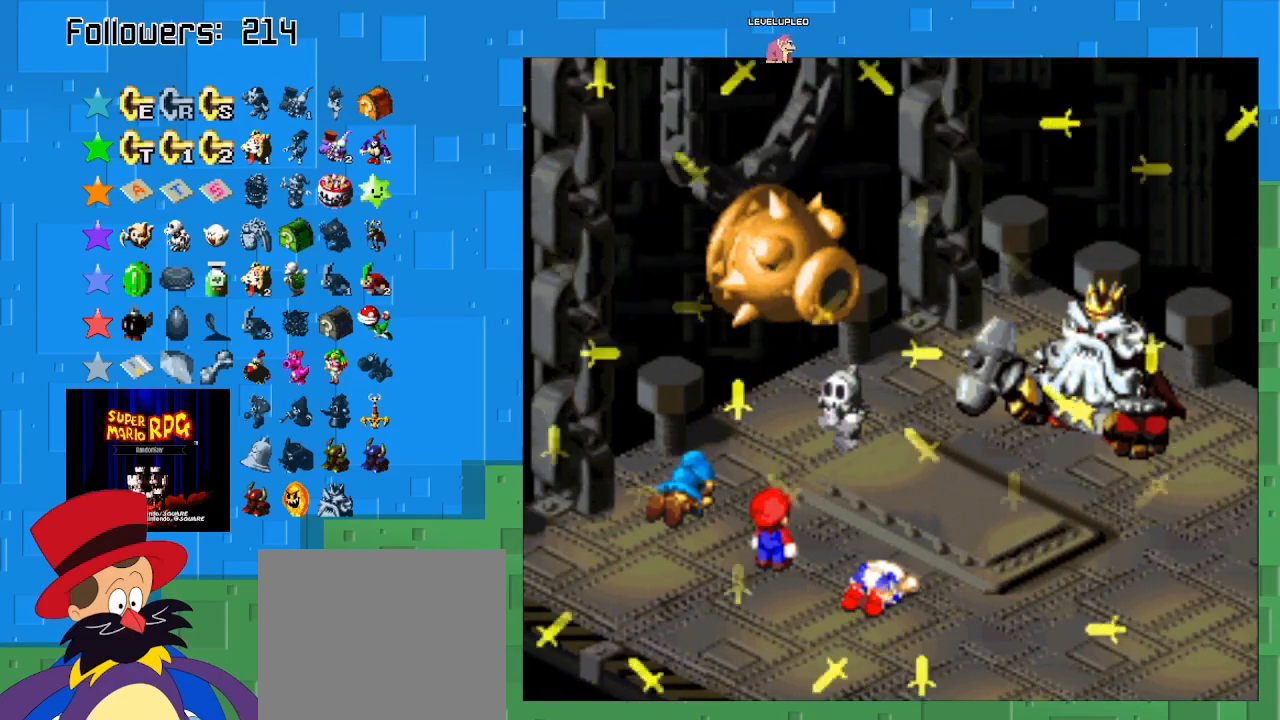
{"buttons": [], "left_stick": "center", "right_stick": "center", "events": [[167, "CIRCLE", "up"]]}
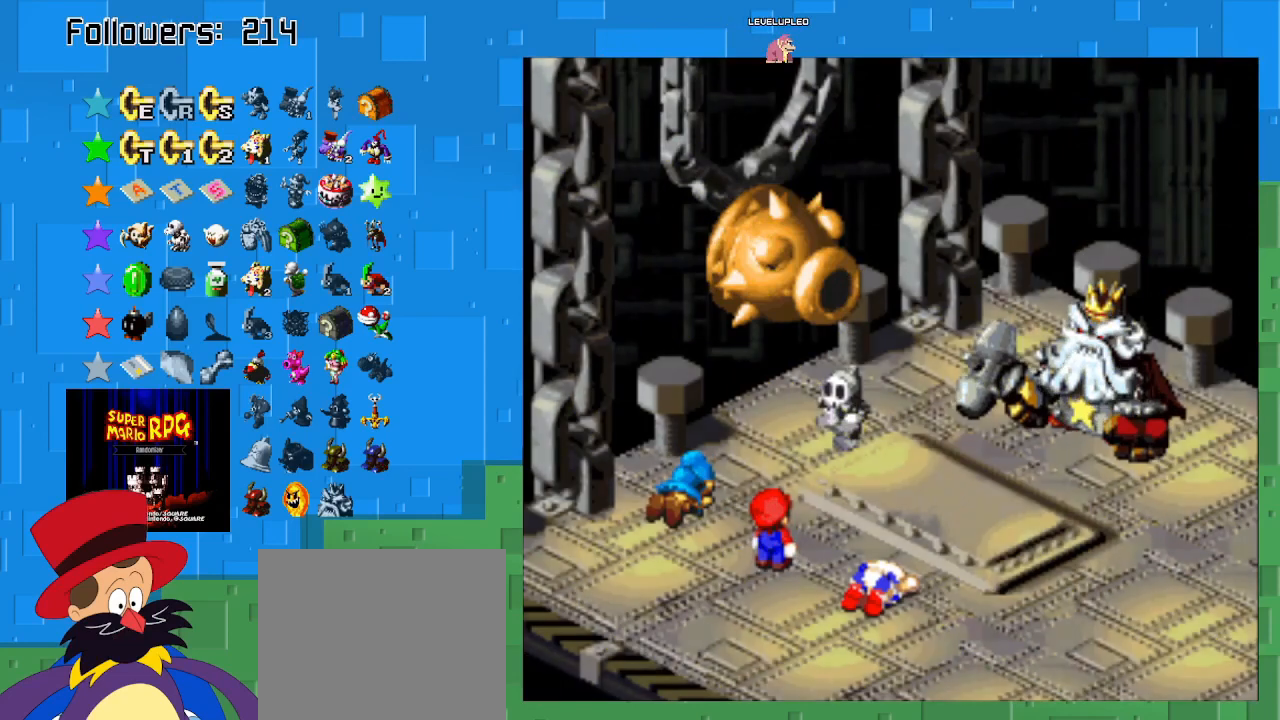
{"buttons": ["CIRCLE"], "left_stick": "center", "right_stick": "center", "events": [[333, "CIRCLE", "down"]]}
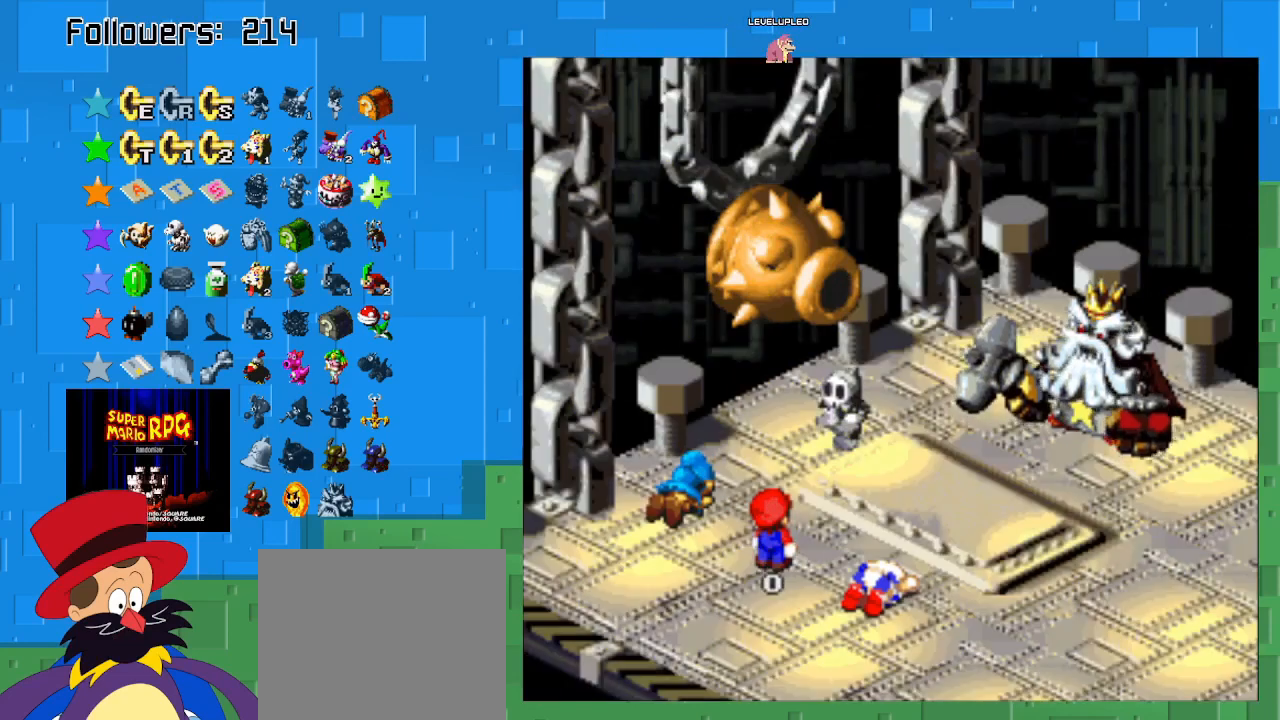
{"buttons": [], "left_stick": "center", "right_stick": "center", "events": [[67, "CIRCLE", "up"], [200, "CIRCLE", "down"], [333, "CIRCLE", "up"]]}
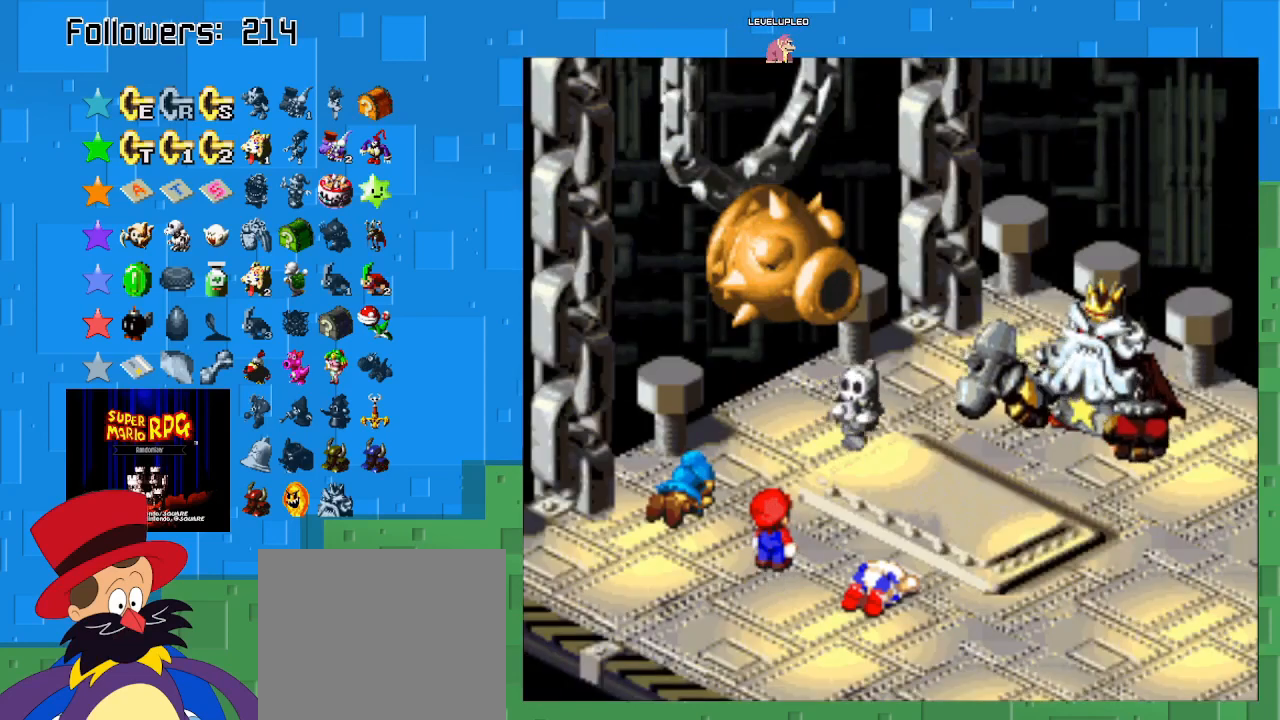
{"buttons": [], "left_stick": "center", "right_stick": "center", "events": []}
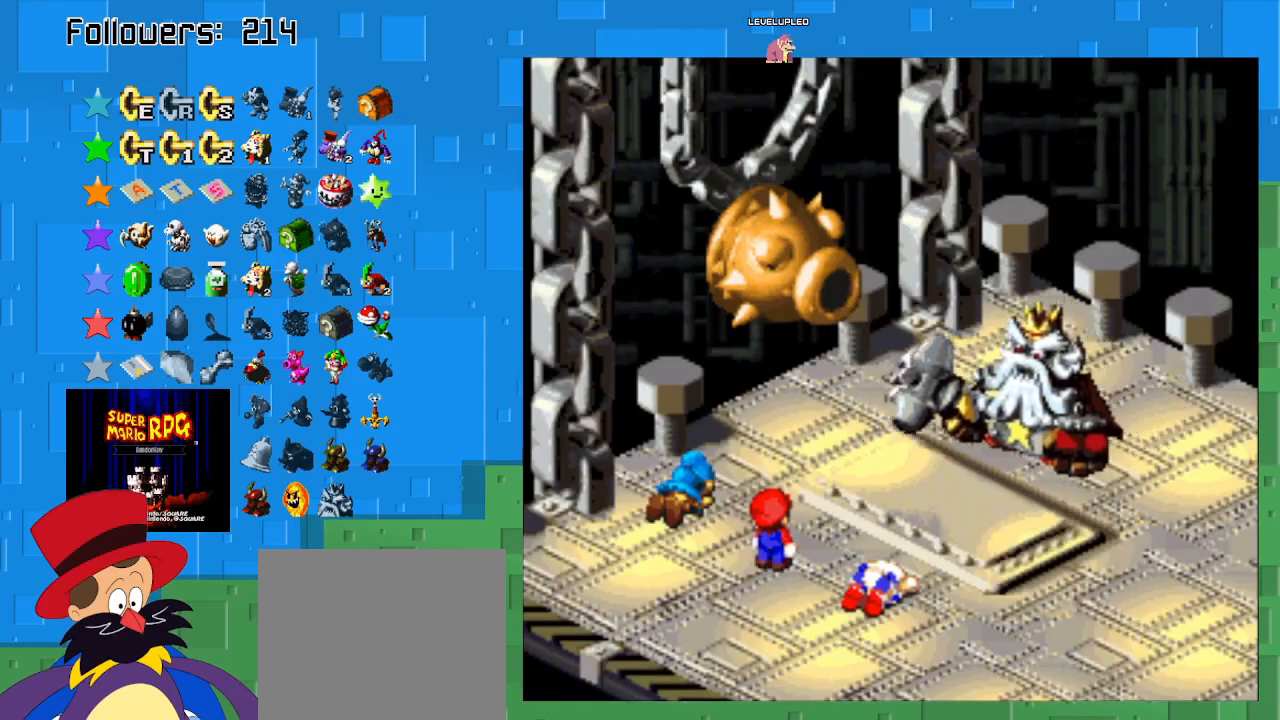
{"buttons": [], "left_stick": "center", "right_stick": "center", "events": []}
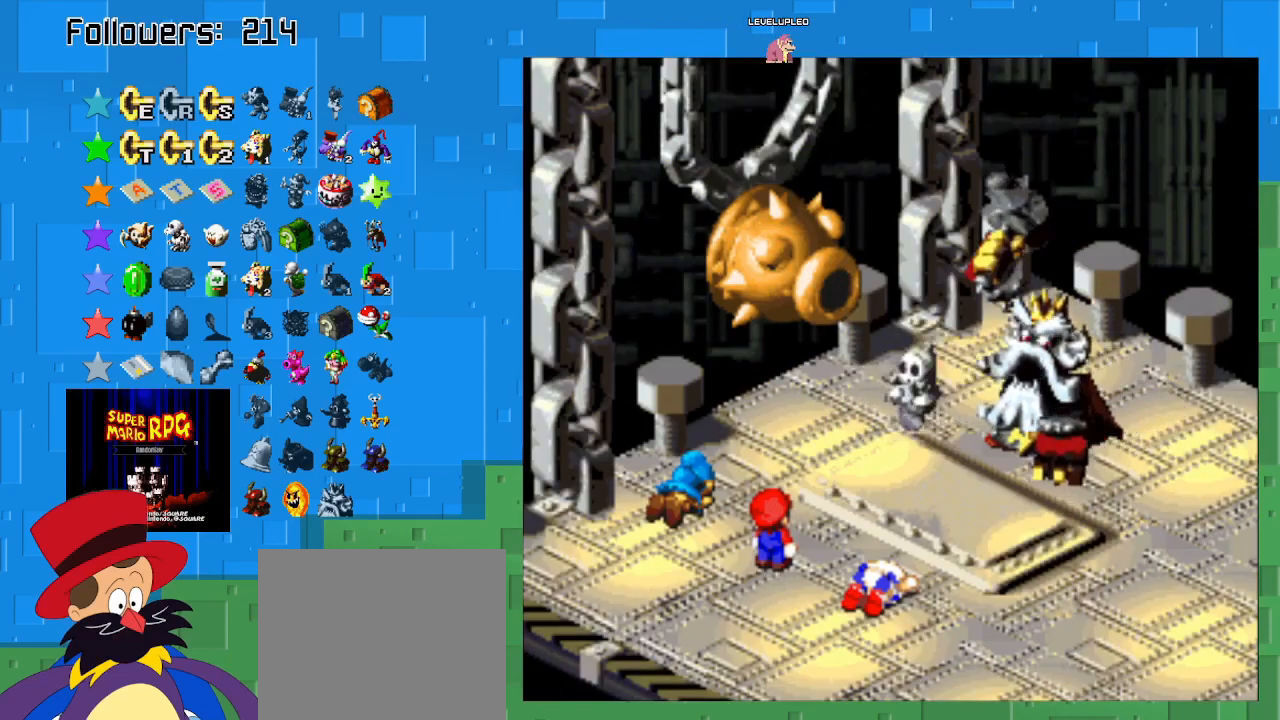
{"buttons": ["CIRCLE"], "left_stick": "center", "right_stick": "center", "events": [[467, "CIRCLE", "down"]]}
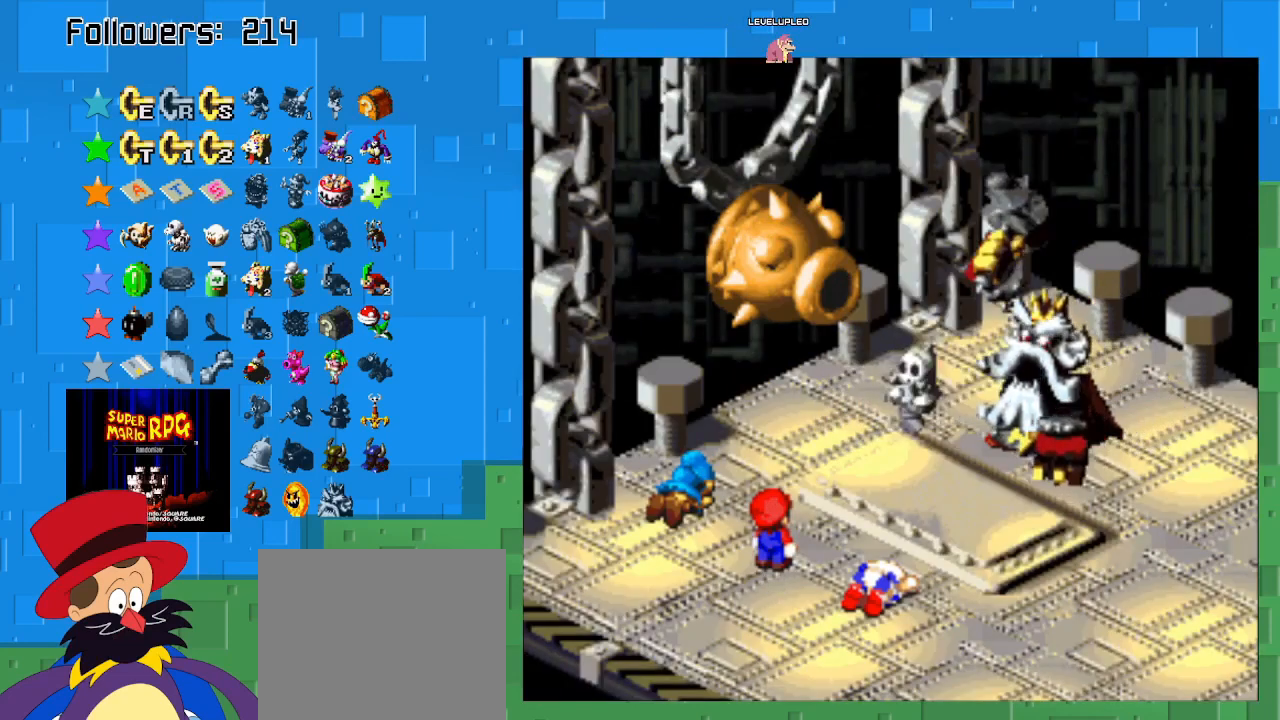
{"buttons": [], "left_stick": "center", "right_stick": "center", "events": [[167, "CIRCLE", "up"], [233, "CIRCLE", "down"], [367, "CIRCLE", "up"]]}
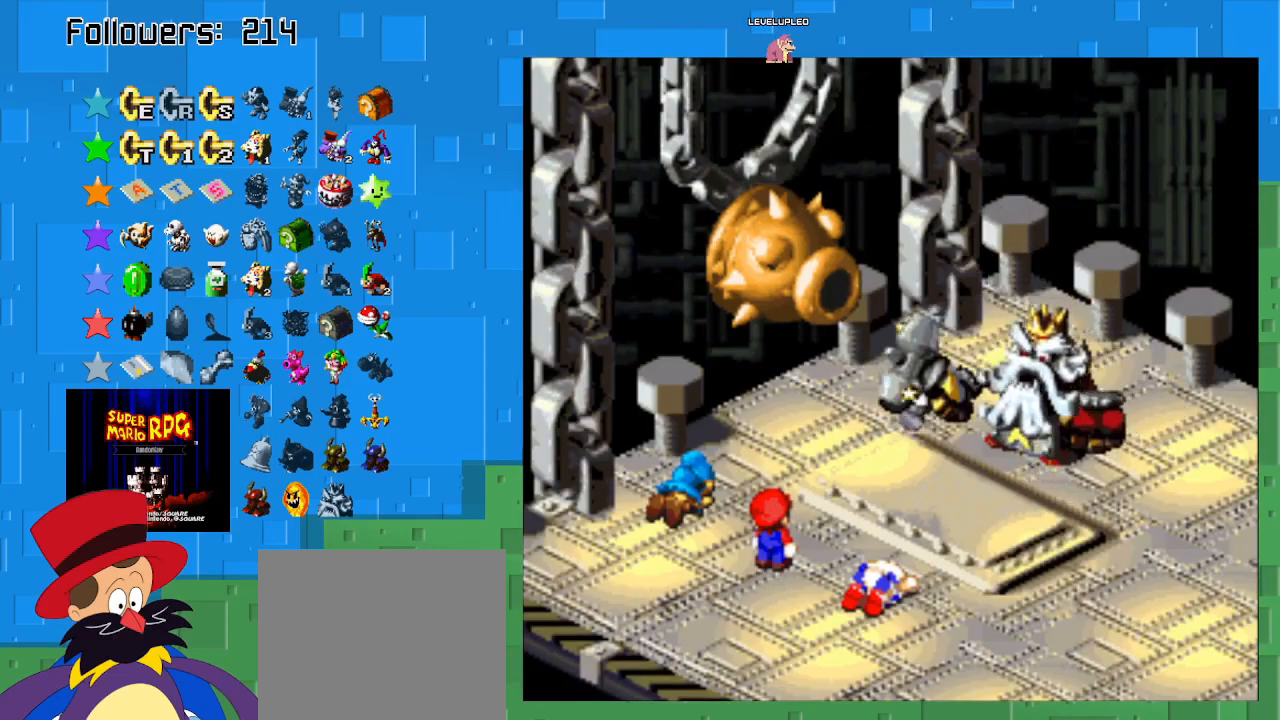
{"buttons": [], "left_stick": "center", "right_stick": "center", "events": []}
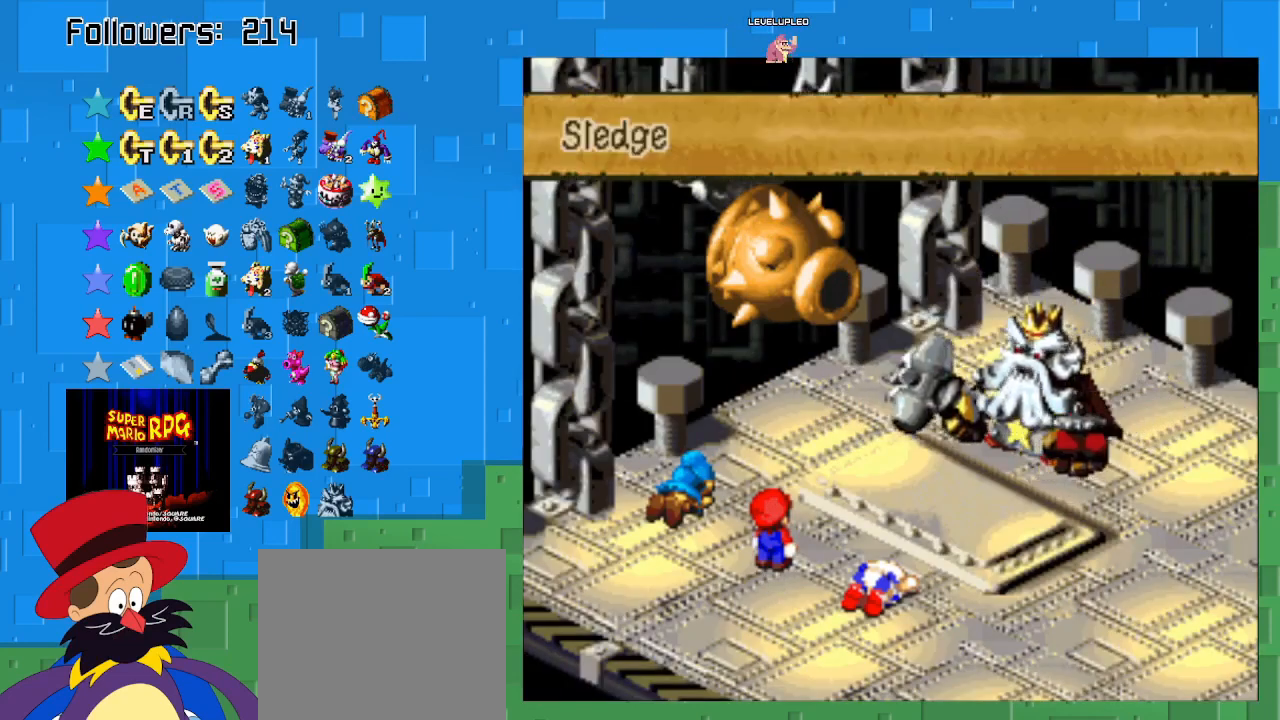
{"buttons": ["CIRCLE"], "left_stick": "center", "right_stick": "center", "events": [[200, "CIRCLE", "down"], [300, "CIRCLE", "up"], [400, "CIRCLE", "down"]]}
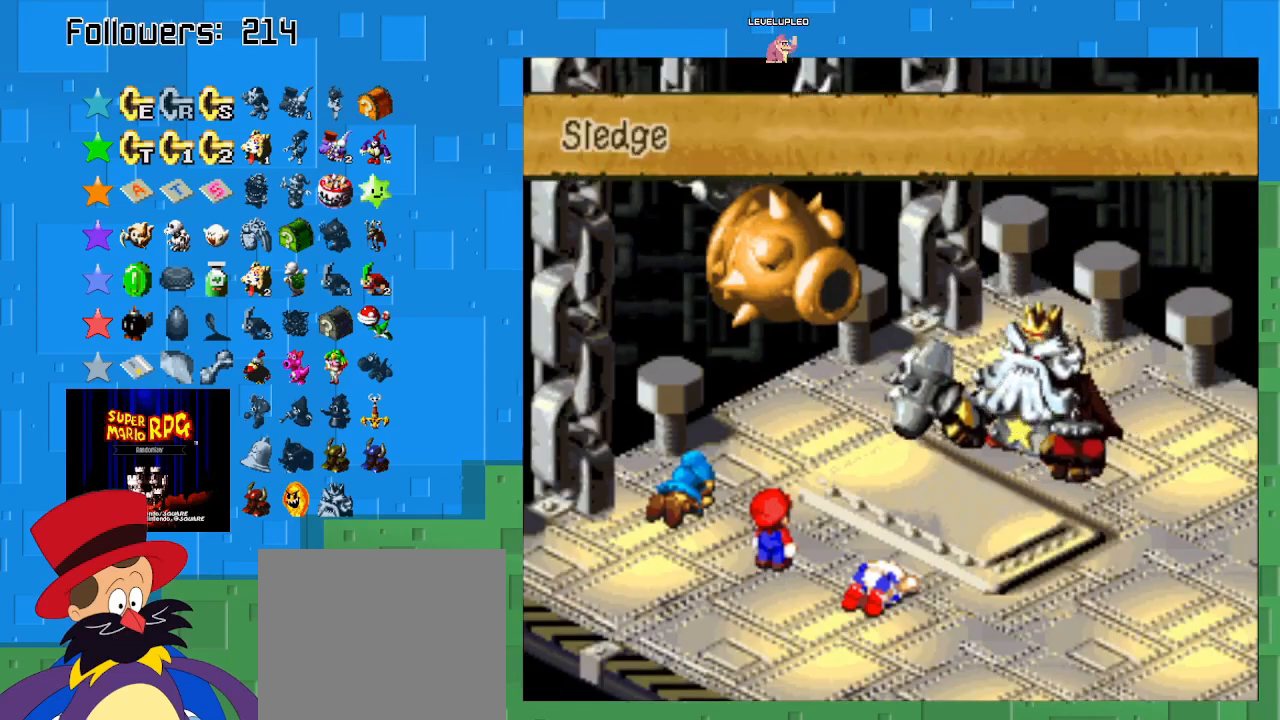
{"buttons": [], "left_stick": "center", "right_stick": "center", "events": [[100, "CIRCLE", "up"]]}
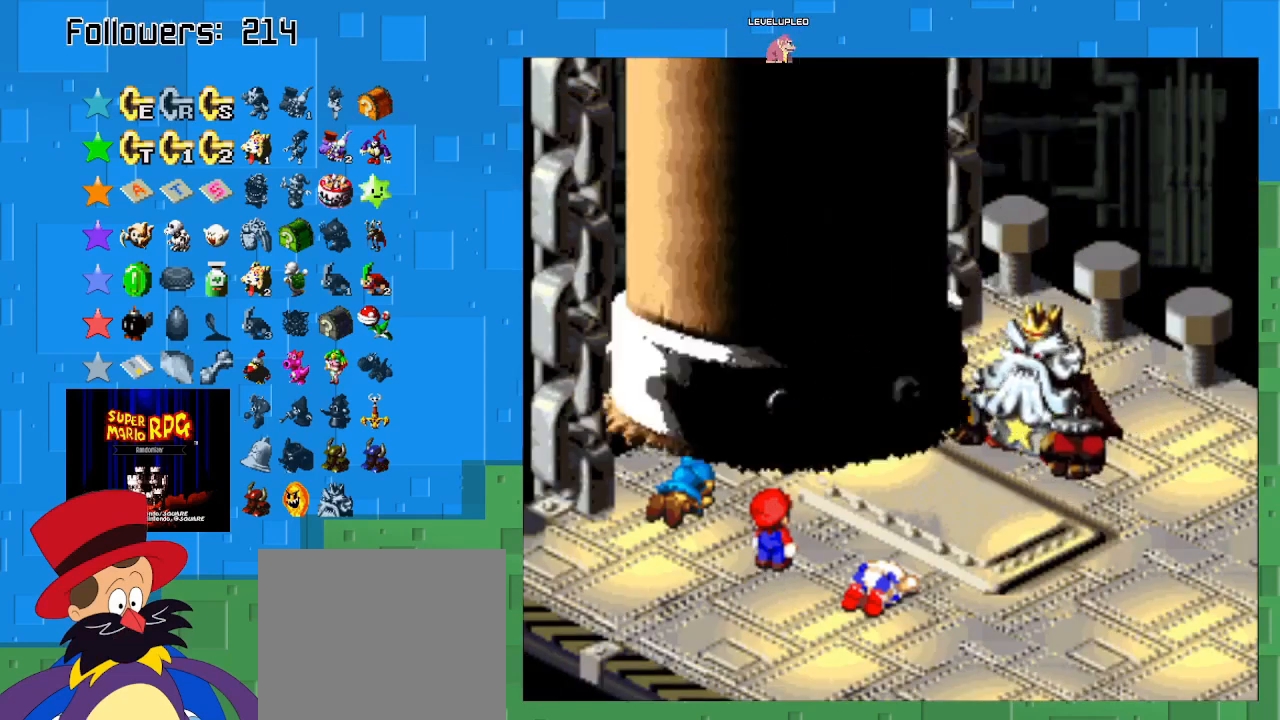
{"buttons": [], "left_stick": "center", "right_stick": "center", "events": []}
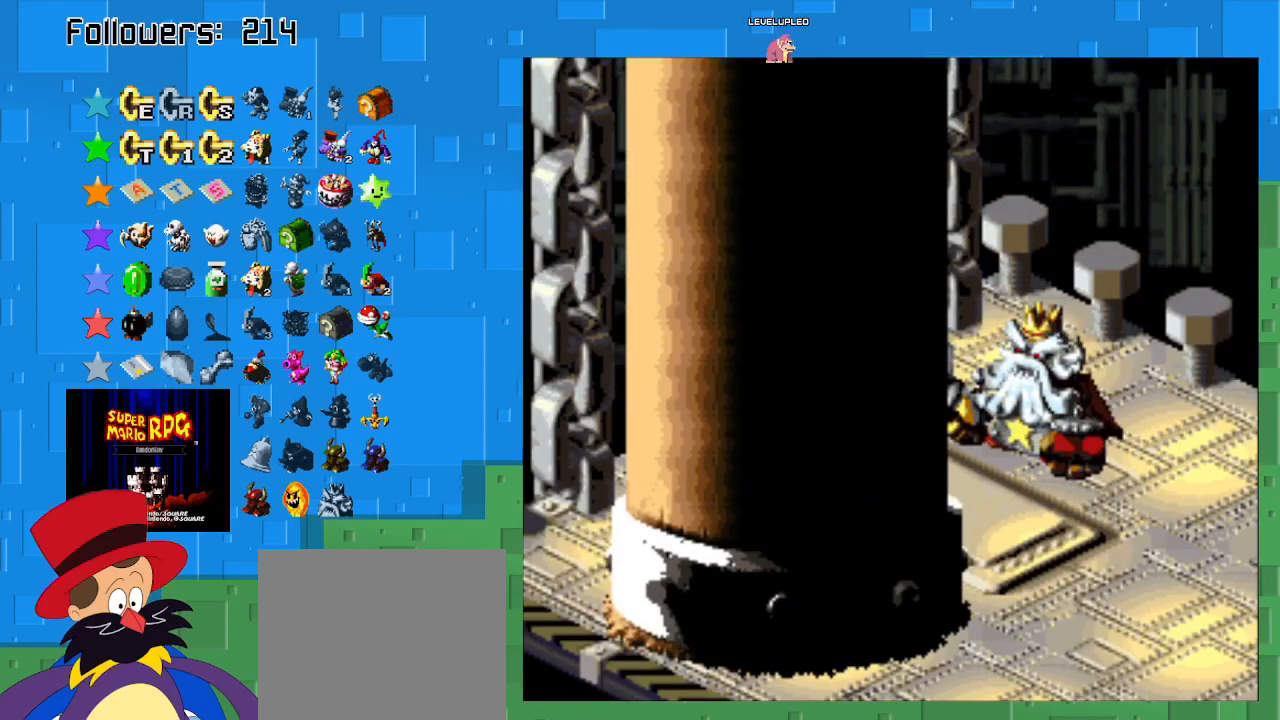
{"buttons": [], "left_stick": "center", "right_stick": "center", "events": [[100, "CIRCLE", "down"], [267, "CIRCLE", "up"], [333, "CIRCLE", "down"], [500, "CIRCLE", "up"]]}
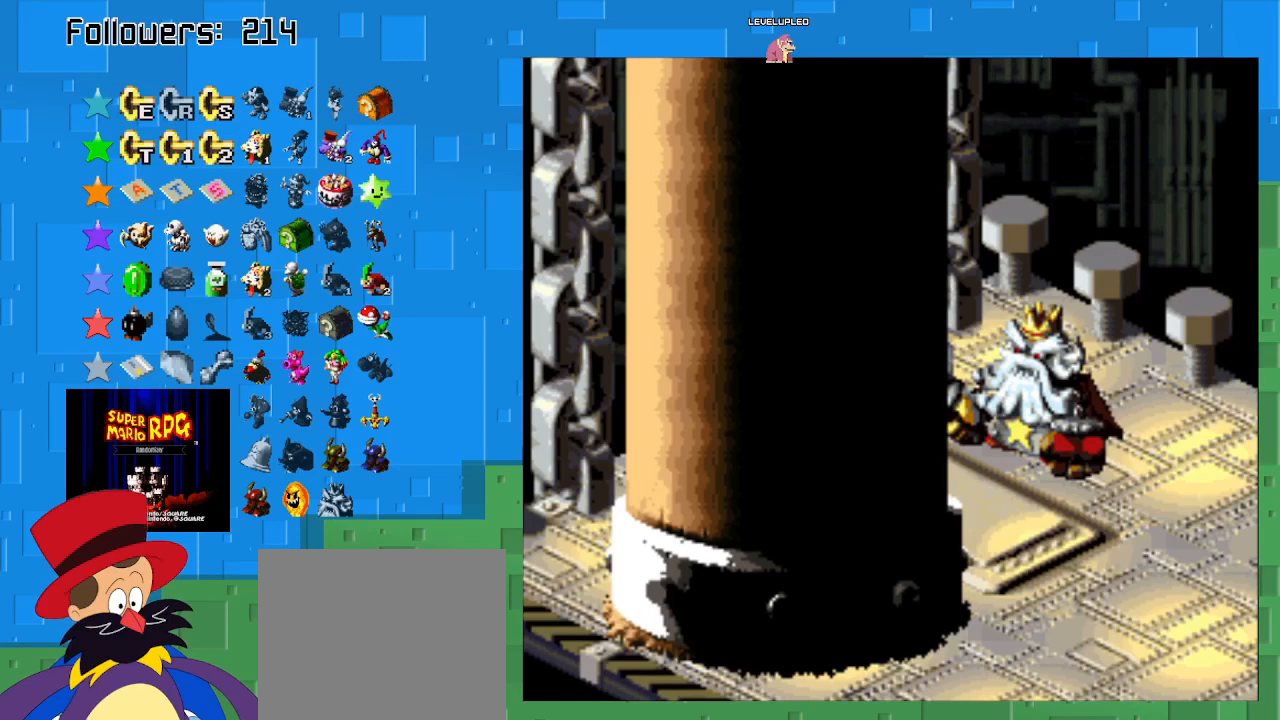
{"buttons": [], "left_stick": "center", "right_stick": "center", "events": [[100, "CIRCLE", "down"], [333, "CIRCLE", "up"]]}
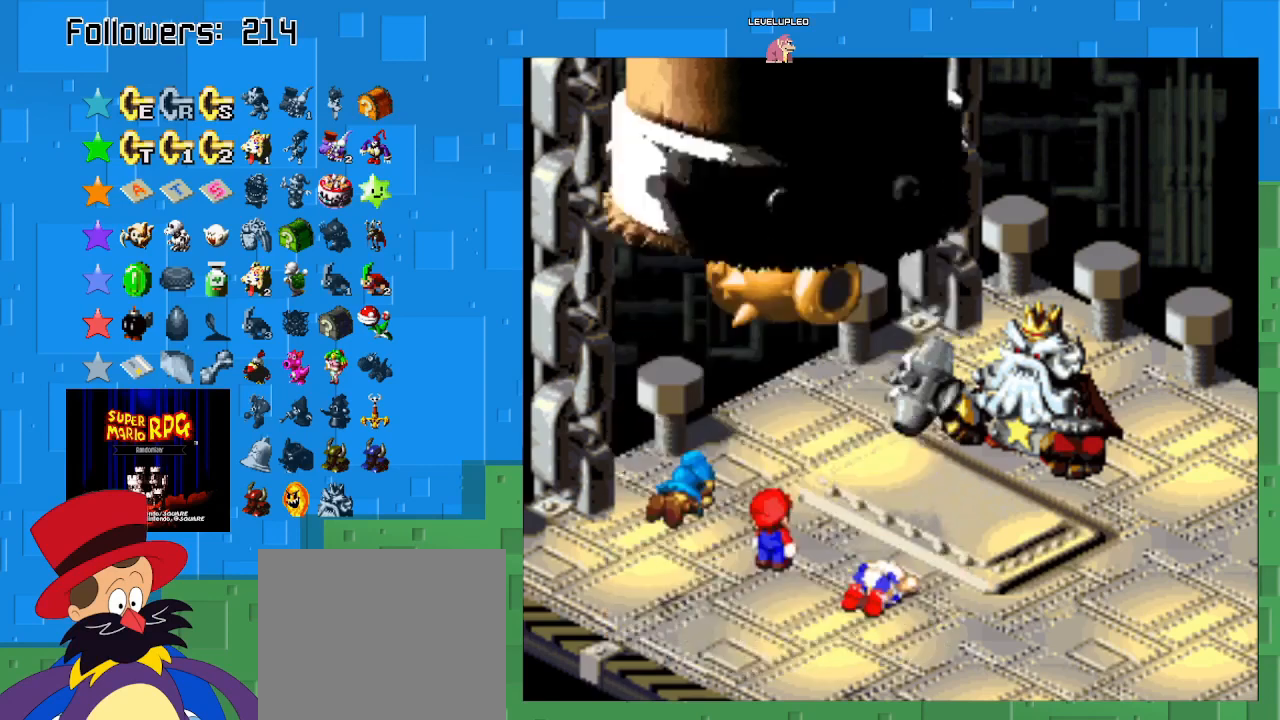
{"buttons": [], "left_stick": "center", "right_stick": "center", "events": []}
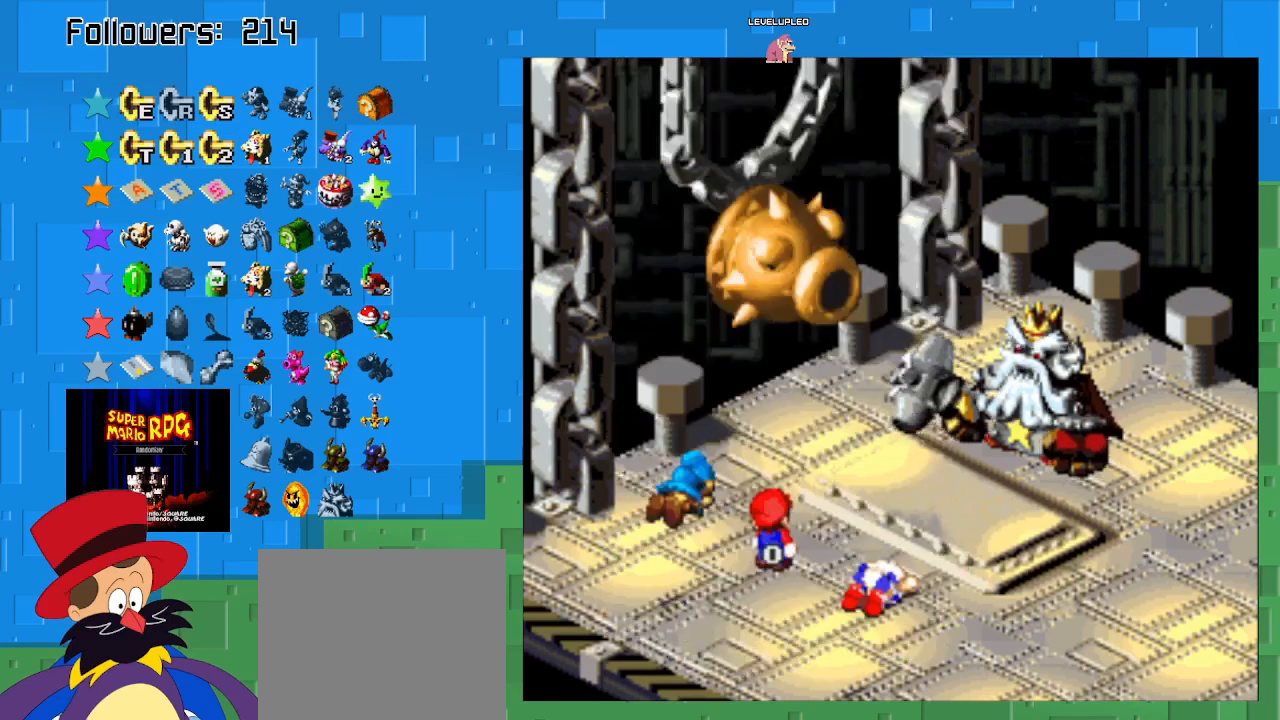
{"buttons": [], "left_stick": "center", "right_stick": "center", "events": []}
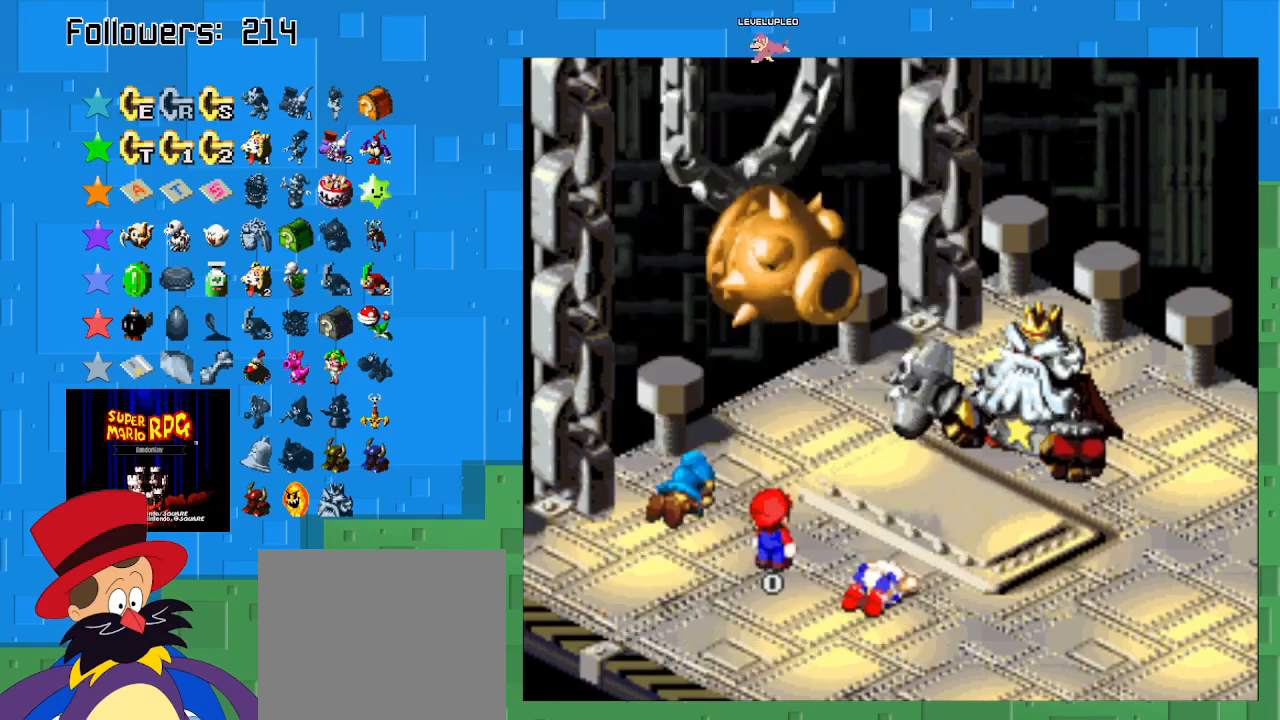
{"buttons": [], "left_stick": "center", "right_stick": "center", "events": []}
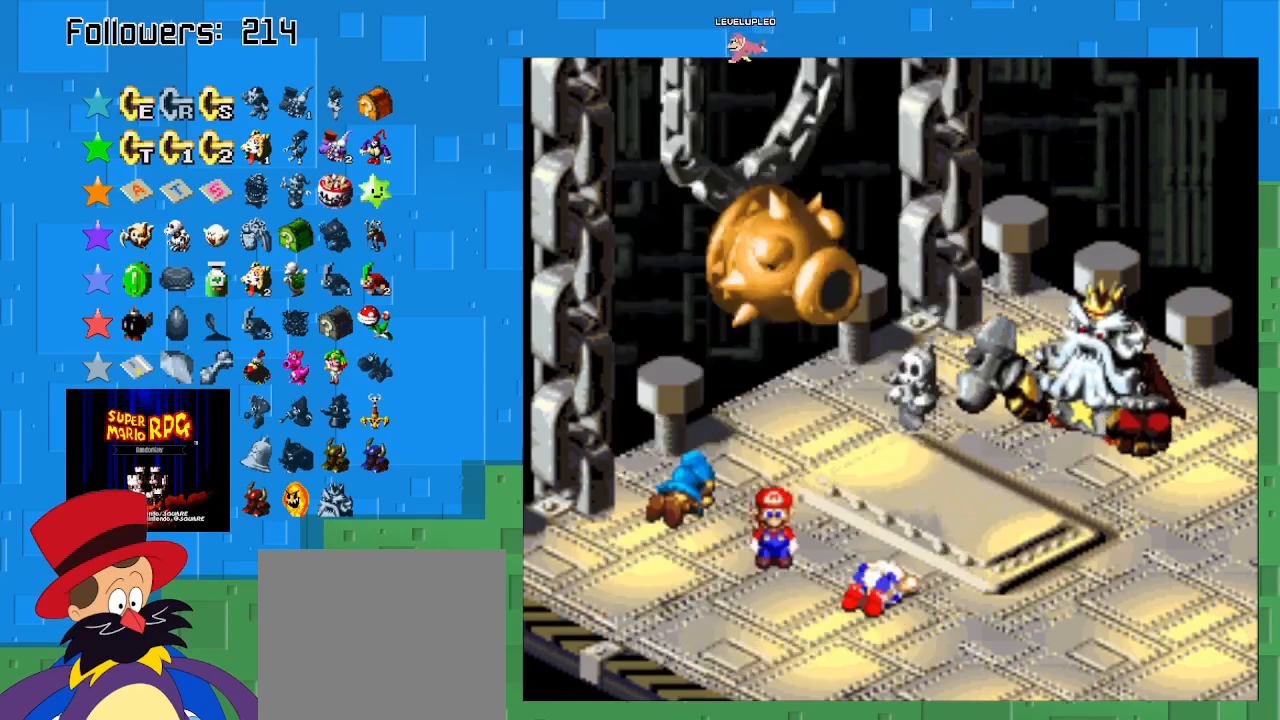
{"buttons": ["CIRCLE"], "left_stick": "center", "right_stick": "center", "events": [[433, "CIRCLE", "down"]]}
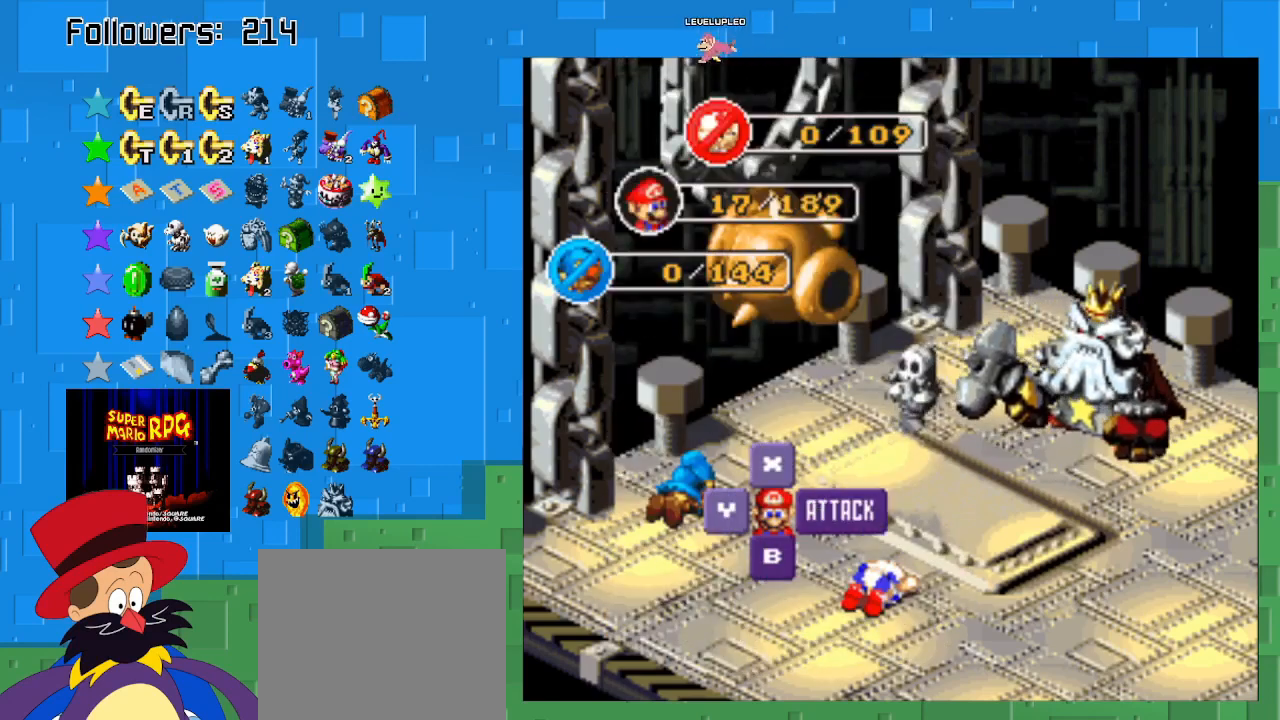
{"buttons": [], "left_stick": "center", "right_stick": "center", "events": [[100, "CIRCLE", "up"]]}
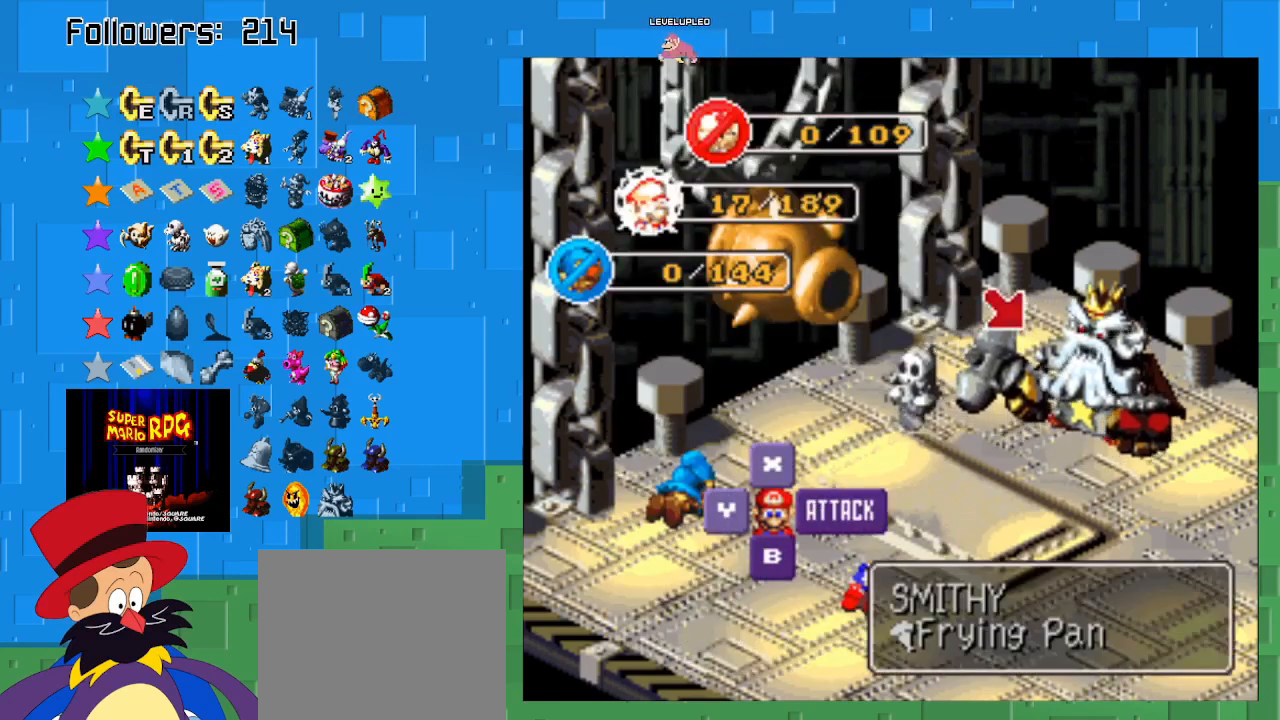
{"buttons": [], "left_stick": "center", "right_stick": "center", "events": [[233, "CIRCLE", "down"], [500, "CIRCLE", "up"]]}
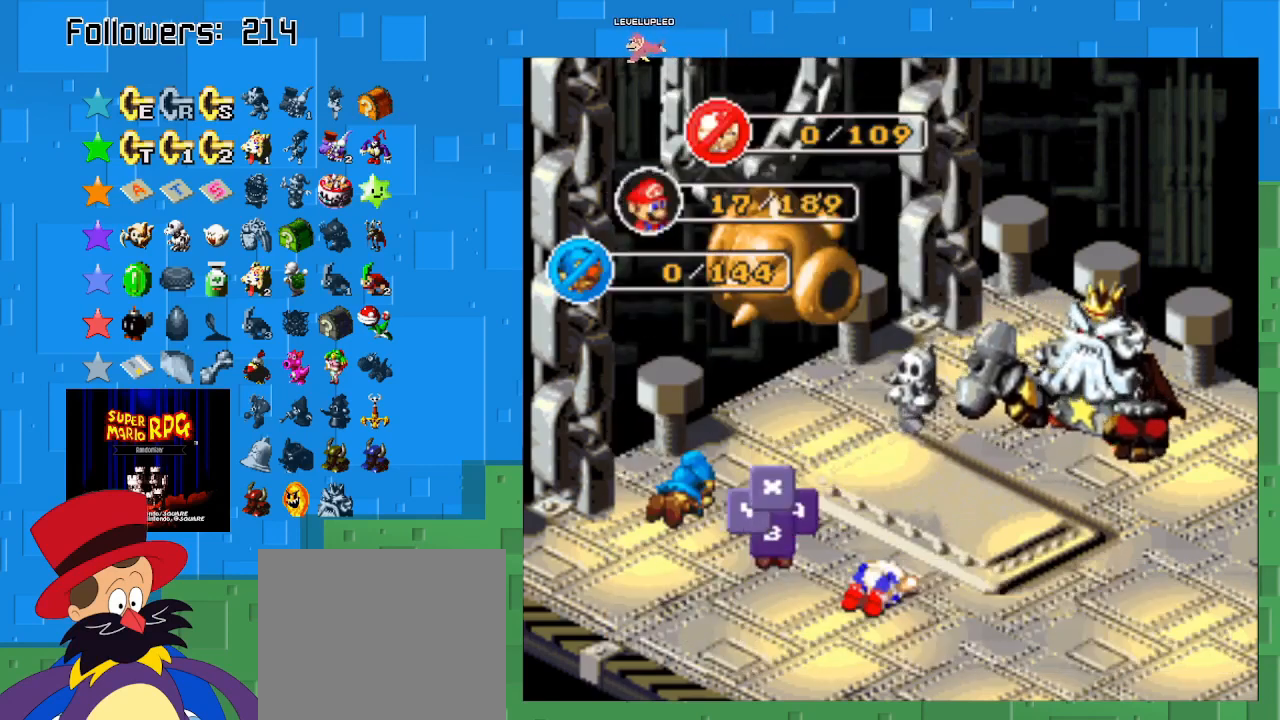
{"buttons": [], "left_stick": "center", "right_stick": "center", "events": []}
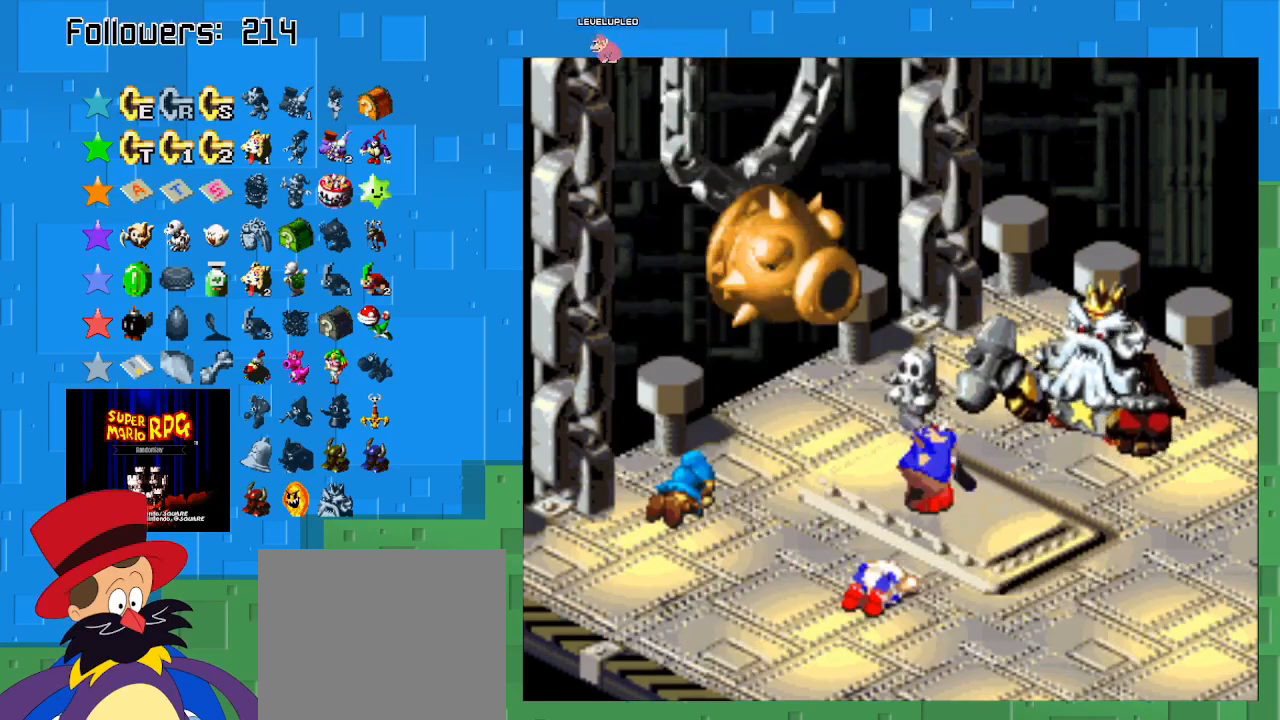
{"buttons": [], "left_stick": "center", "right_stick": "center", "events": [[133, "CIRCLE", "down"], [500, "CIRCLE", "up"]]}